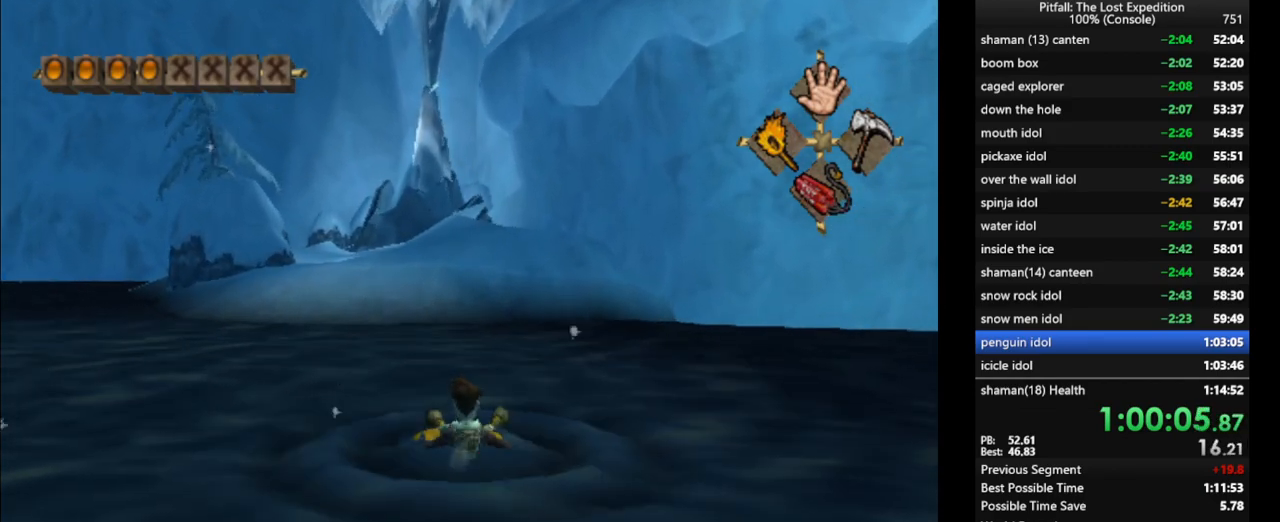
Gameplay with a controller (Nintendo layout); each line is a JSON object with the inputs held at the frame after it. "events" lists button and stick changes between this image and that frame as [ms after this image, input, new state], when the widget could be followed in between. Not read: L3 R3 START.
{"buttons": [], "left_stick": "up", "right_stick": "up-left", "events": []}
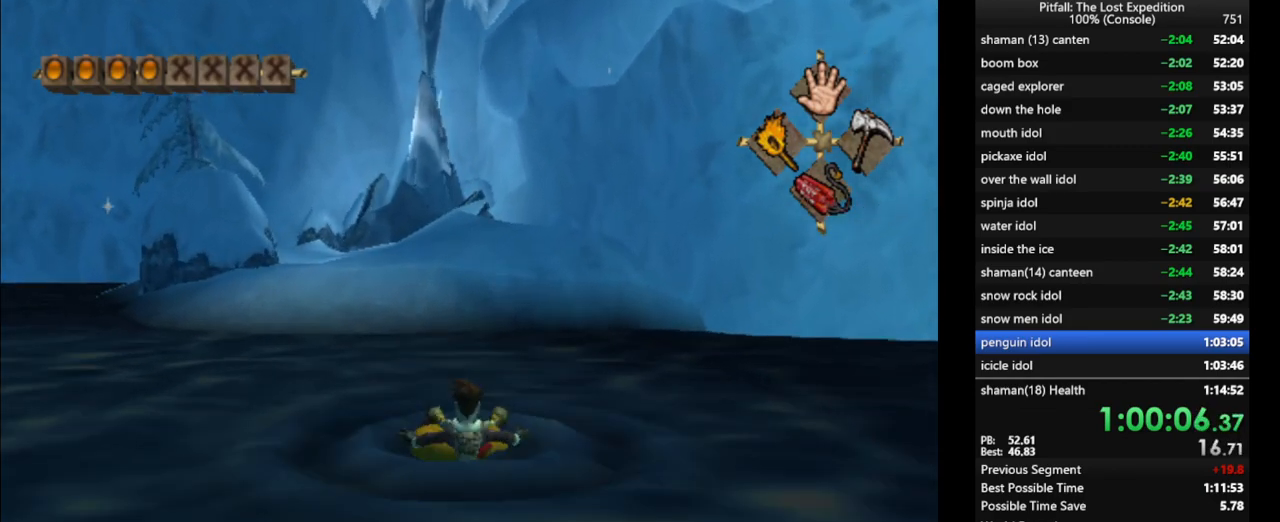
{"buttons": [], "left_stick": "up", "right_stick": "up-left", "events": []}
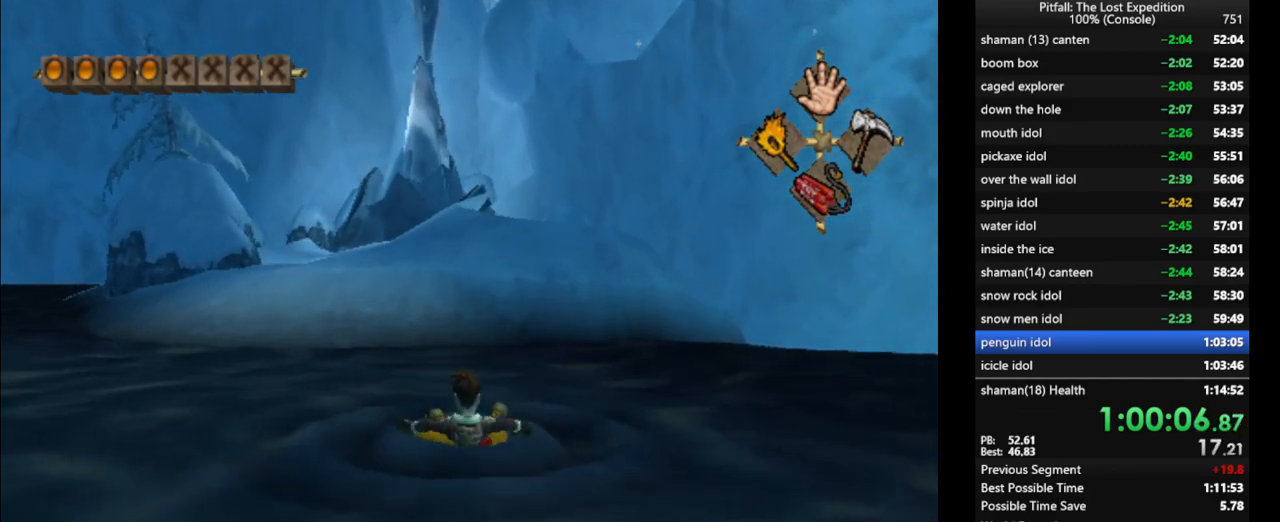
{"buttons": [], "left_stick": "up", "right_stick": "up-left", "events": []}
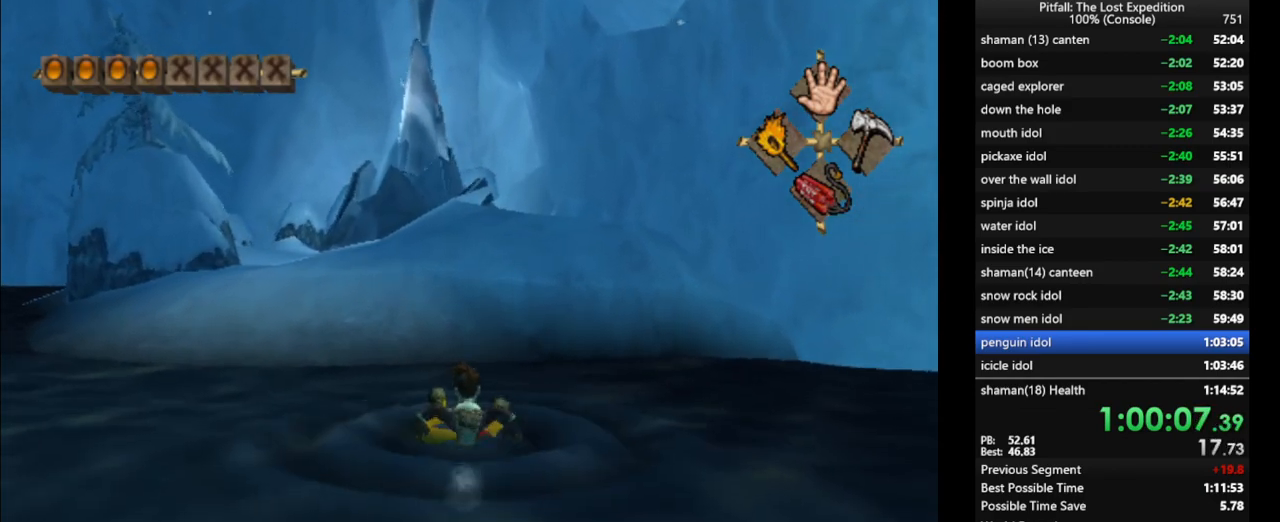
{"buttons": [], "left_stick": "up", "right_stick": "up-left", "events": []}
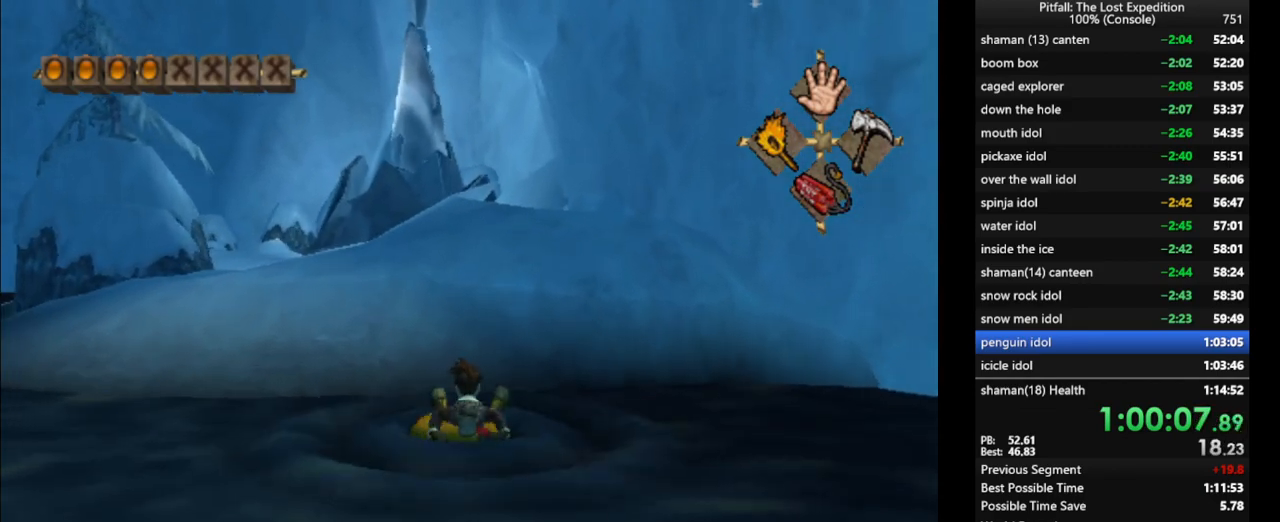
{"buttons": [], "left_stick": "up", "right_stick": "up-left", "events": [[333, "R1", "down"], [433, "R1", "up"]]}
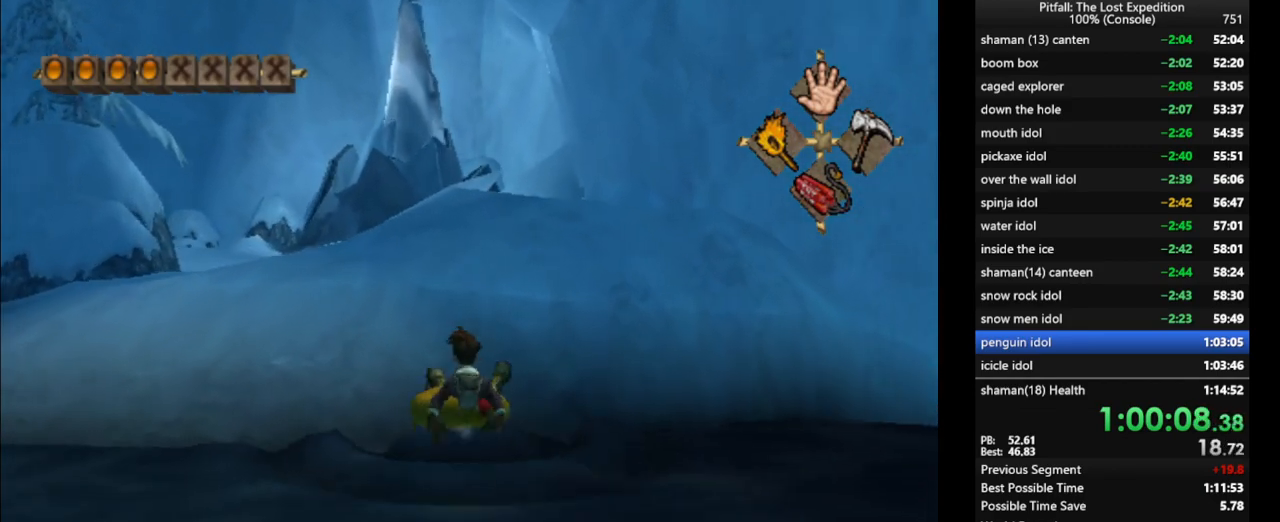
{"buttons": [], "left_stick": "up", "right_stick": "center", "events": [[367, "L1", "down"], [383, "right_stick", "center"], [433, "L1", "up"]]}
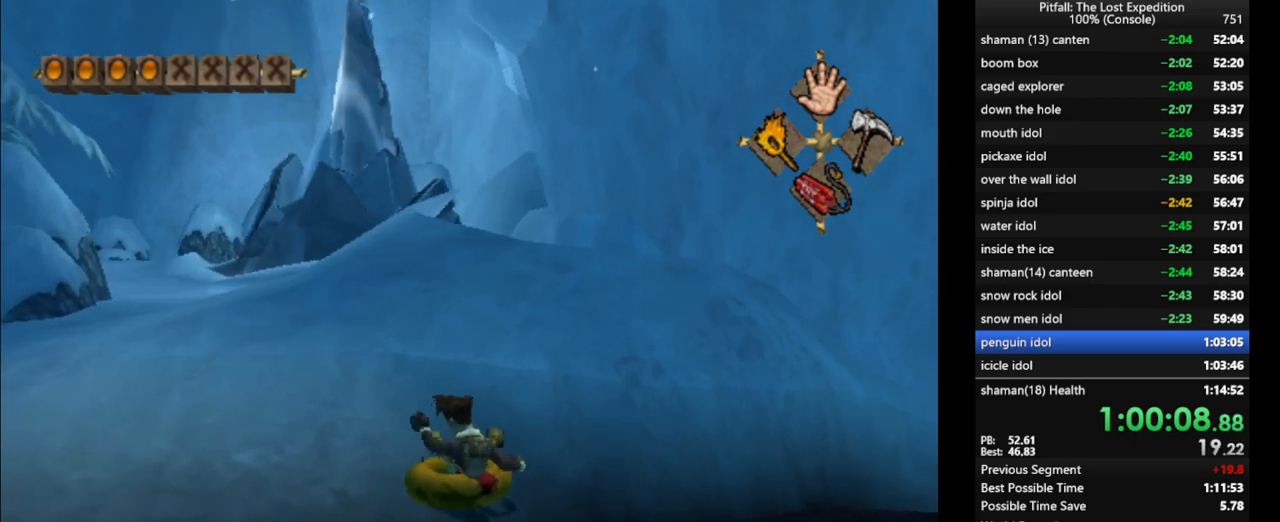
{"buttons": [], "left_stick": "up", "right_stick": "center", "events": [[33, "L1", "down"], [100, "L1", "up"], [233, "L1", "down"], [283, "L1", "up"], [433, "L1", "down"], [467, "L1", "up"]]}
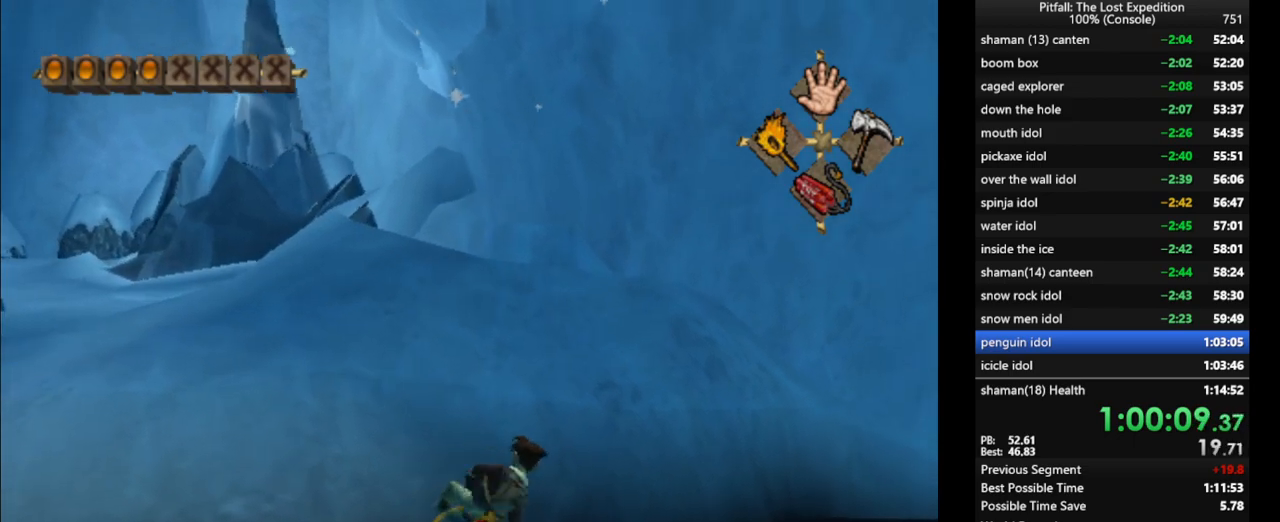
{"buttons": ["X"], "left_stick": "up-left", "right_stick": "center", "events": [[17, "left_stick", "up-left"], [83, "L1", "down"], [150, "L1", "up"], [200, "R1", "down"], [267, "R1", "up"], [300, "L1", "down"], [367, "L1", "up"], [467, "X", "down"]]}
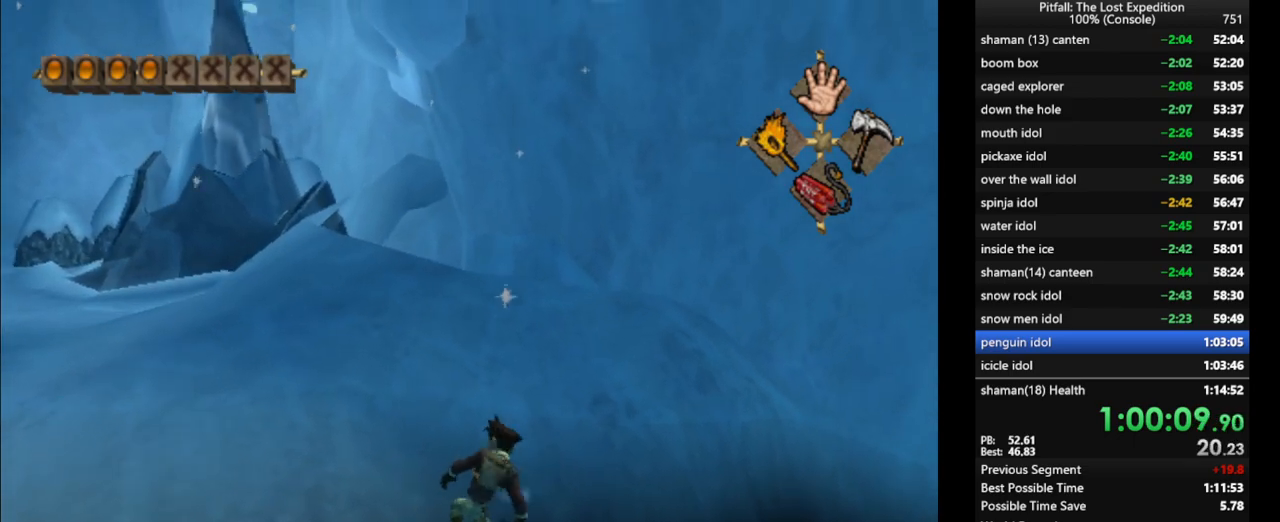
{"buttons": ["X"], "left_stick": "up-left", "right_stick": "center", "events": [[17, "X", "up"], [83, "X", "down"], [167, "X", "up"], [217, "X", "down"], [400, "X", "up"], [483, "X", "down"]]}
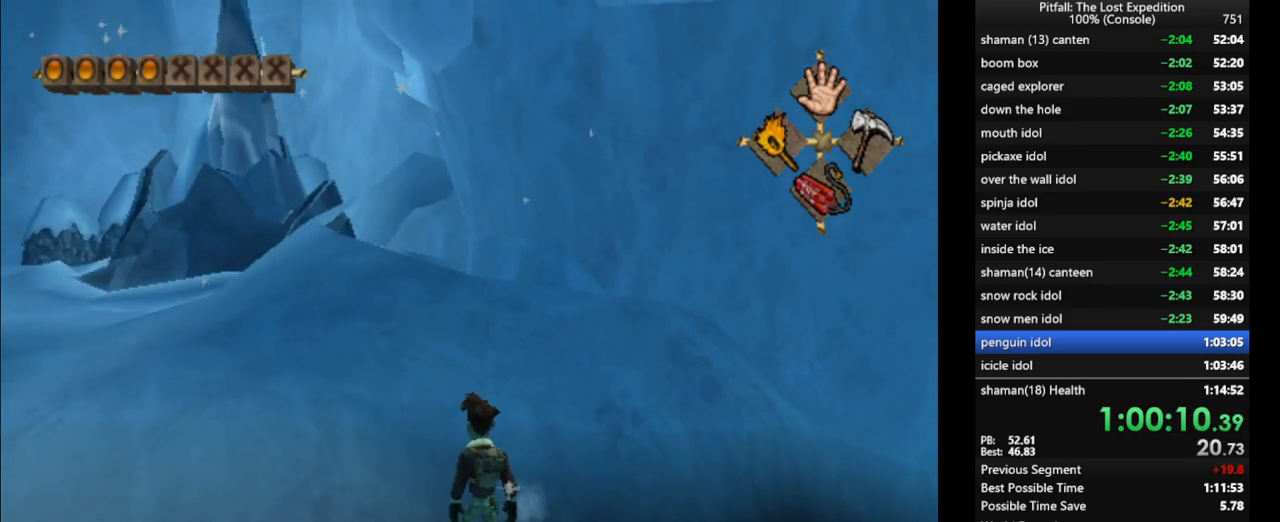
{"buttons": ["X", "L1"], "left_stick": "up-left", "right_stick": "center", "events": [[33, "X", "up"], [100, "X", "down"], [167, "X", "up"], [250, "X", "down"], [300, "X", "up"], [350, "X", "down"], [400, "X", "up"], [467, "L1", "down"], [467, "X", "down"]]}
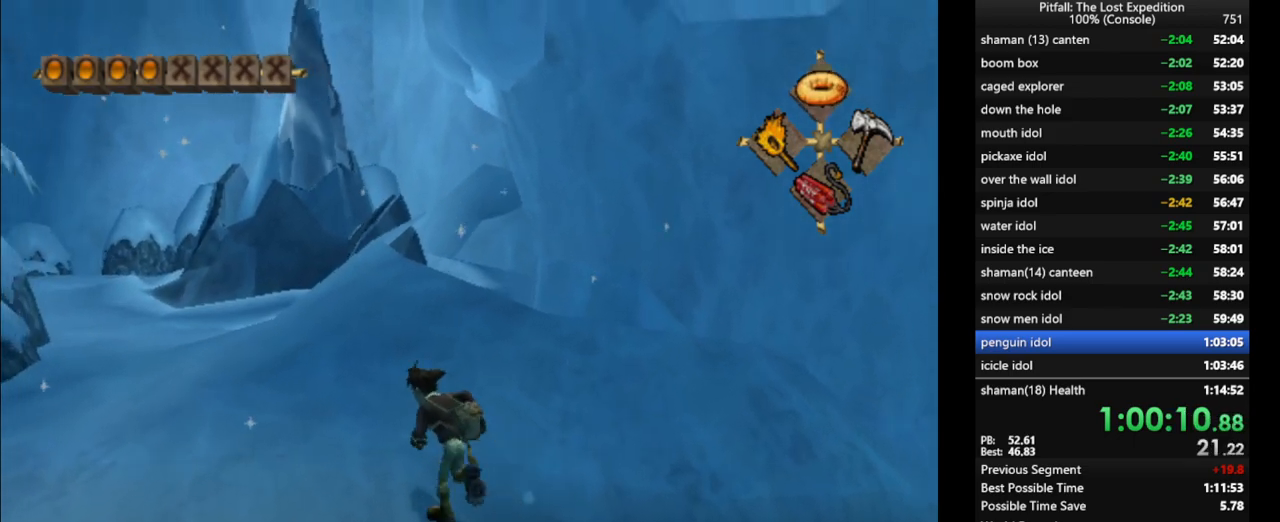
{"buttons": [], "left_stick": "up-left", "right_stick": "center", "events": [[83, "X", "up"], [133, "X", "down"], [200, "X", "up"], [233, "L1", "up"], [283, "X", "down"], [333, "X", "up"]]}
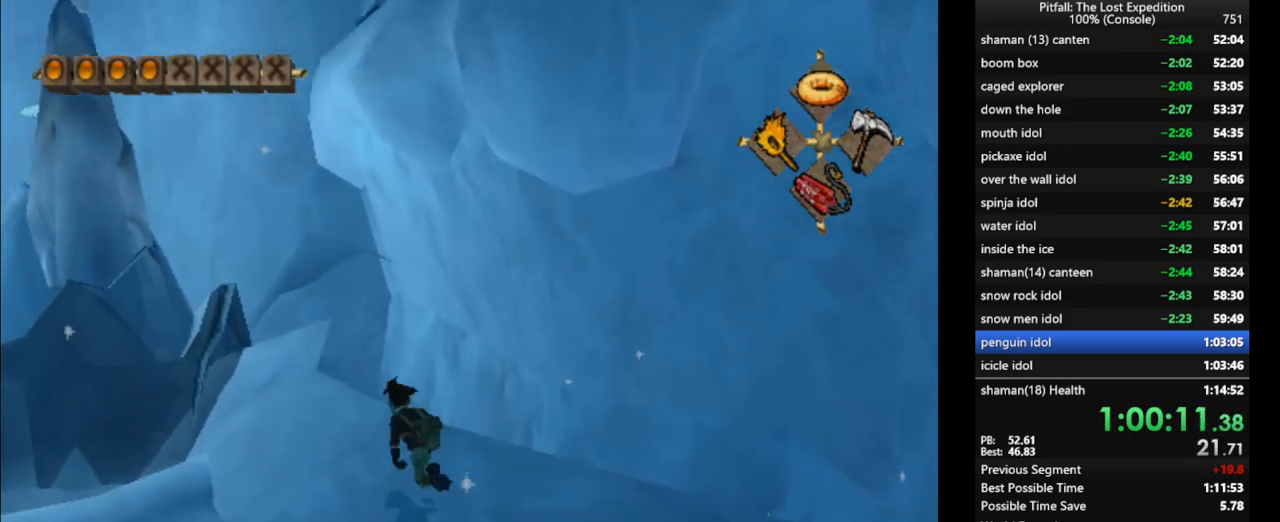
{"buttons": ["L1"], "left_stick": "up-left", "right_stick": "center", "events": [[17, "L1", "down"], [100, "L1", "up"], [200, "L1", "down"], [300, "L1", "up"], [417, "L1", "down"]]}
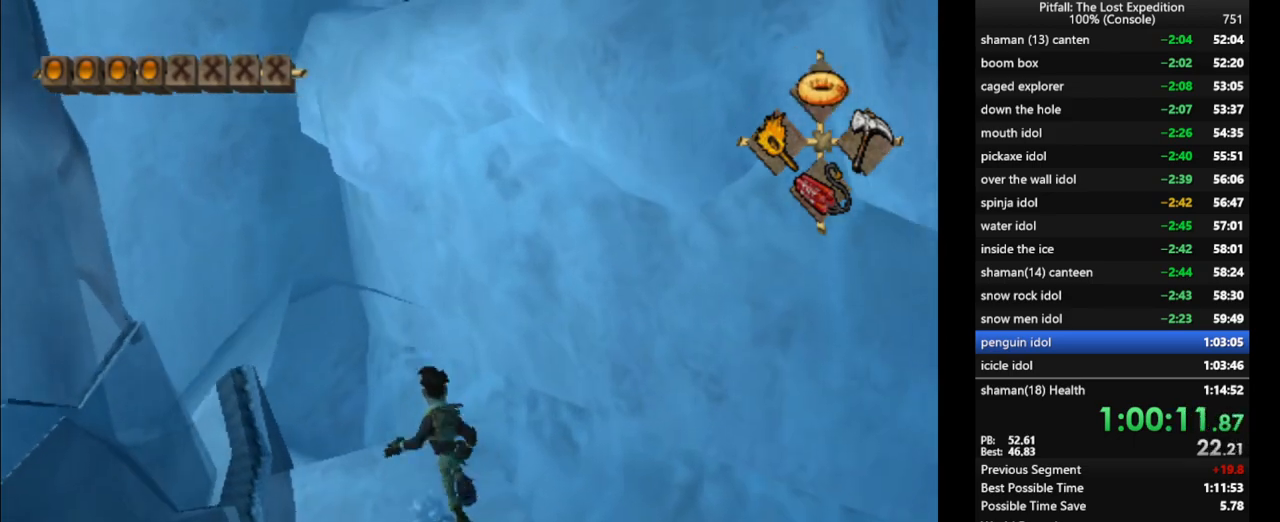
{"buttons": ["A", "L1"], "left_stick": "up-left", "right_stick": "center", "events": [[17, "L1", "up"], [250, "A", "down"], [350, "A", "up"], [383, "L1", "down"], [467, "A", "down"]]}
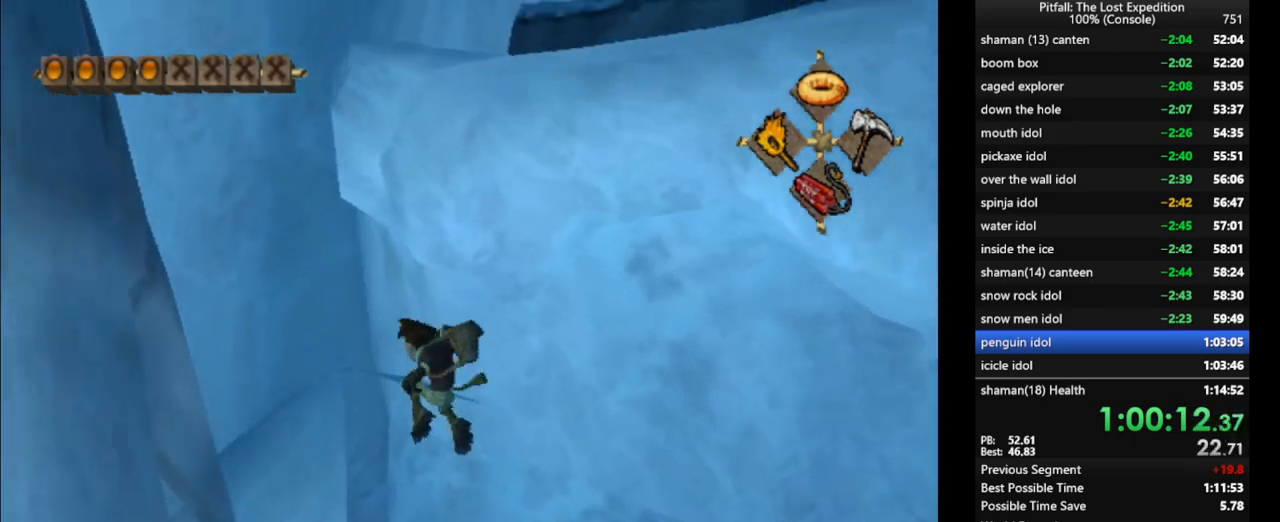
{"buttons": [], "left_stick": "center", "right_stick": "center", "events": [[33, "A", "up"], [167, "L1", "up"], [200, "left_stick", "left"], [300, "L1", "down"], [317, "left_stick", "up-left"], [417, "L1", "up"], [433, "left_stick", "center"]]}
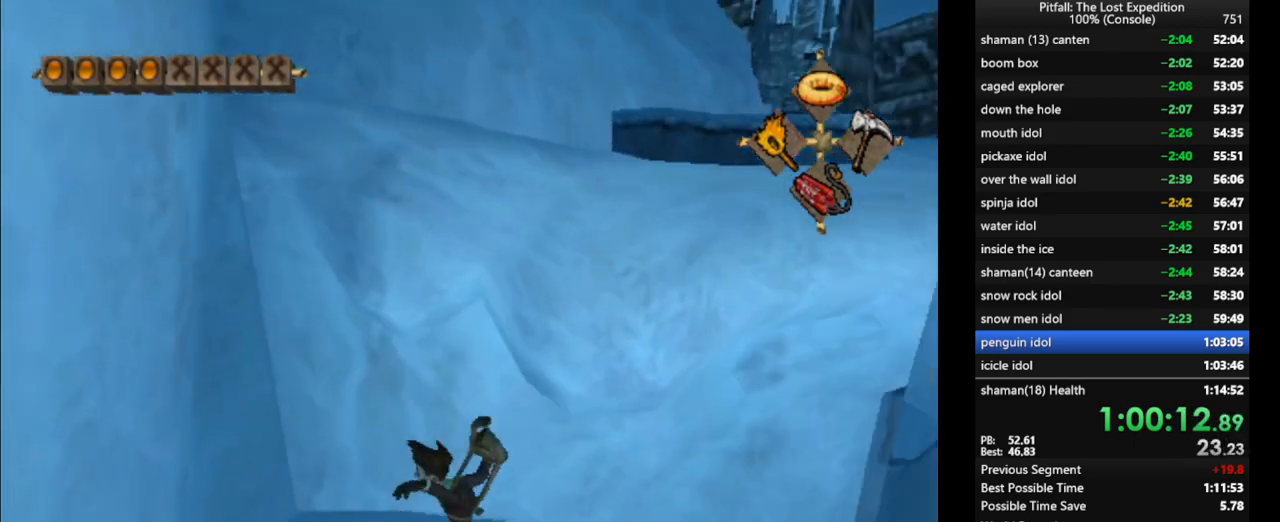
{"buttons": [], "left_stick": "up-right", "right_stick": "center", "events": [[67, "L1", "down"], [67, "left_stick", "up"], [200, "L1", "up"], [383, "left_stick", "up-right"]]}
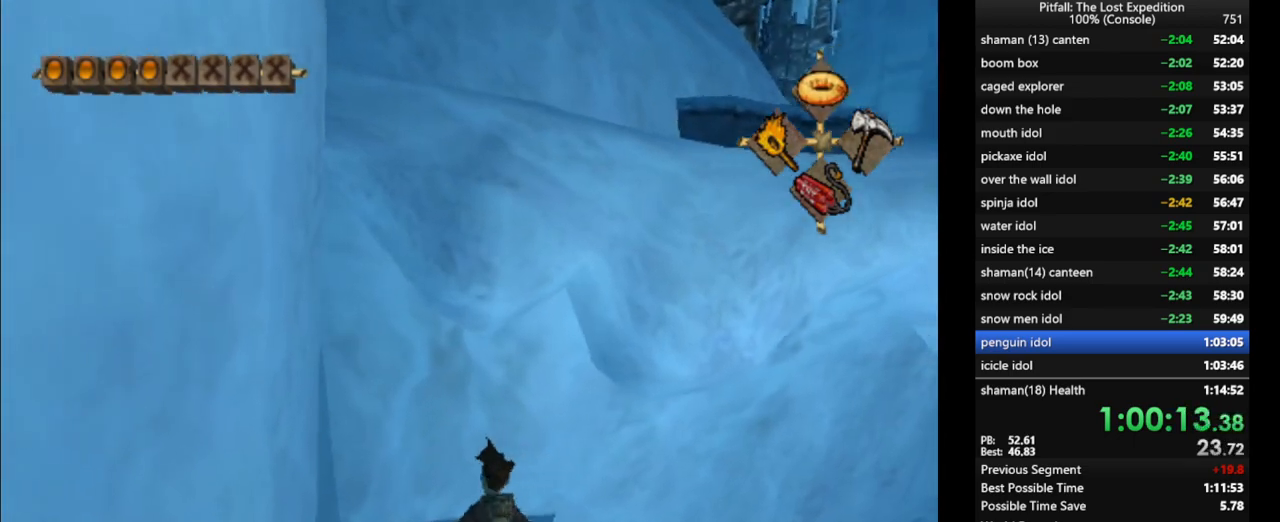
{"buttons": [], "left_stick": "down-left", "right_stick": "center", "events": [[300, "left_stick", "center"], [400, "left_stick", "down"], [500, "left_stick", "down-left"]]}
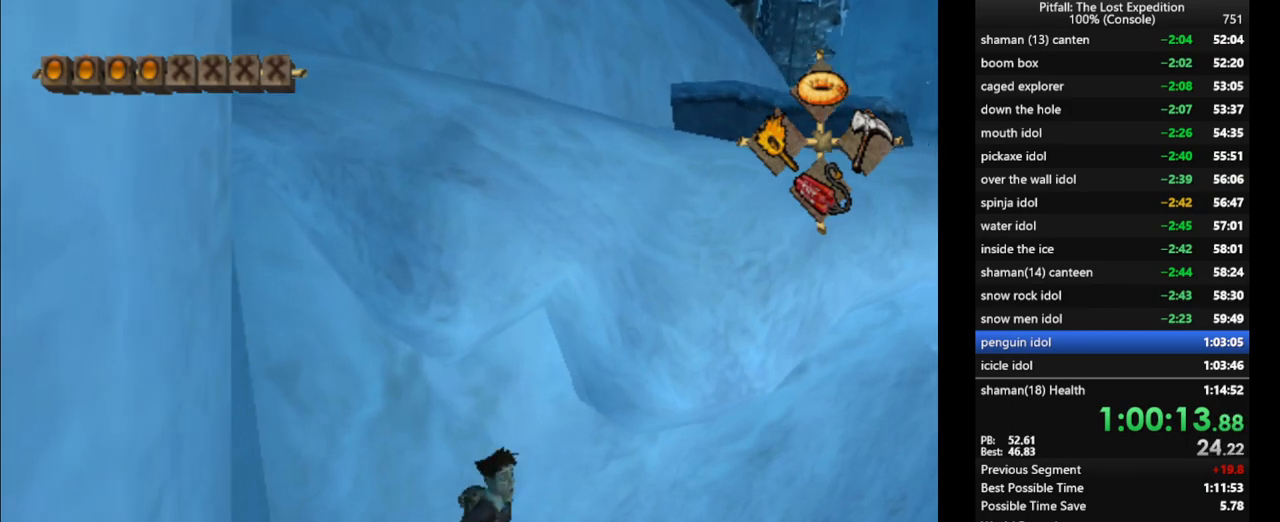
{"buttons": [], "left_stick": "right", "right_stick": "center", "events": [[350, "left_stick", "center"], [450, "left_stick", "right"]]}
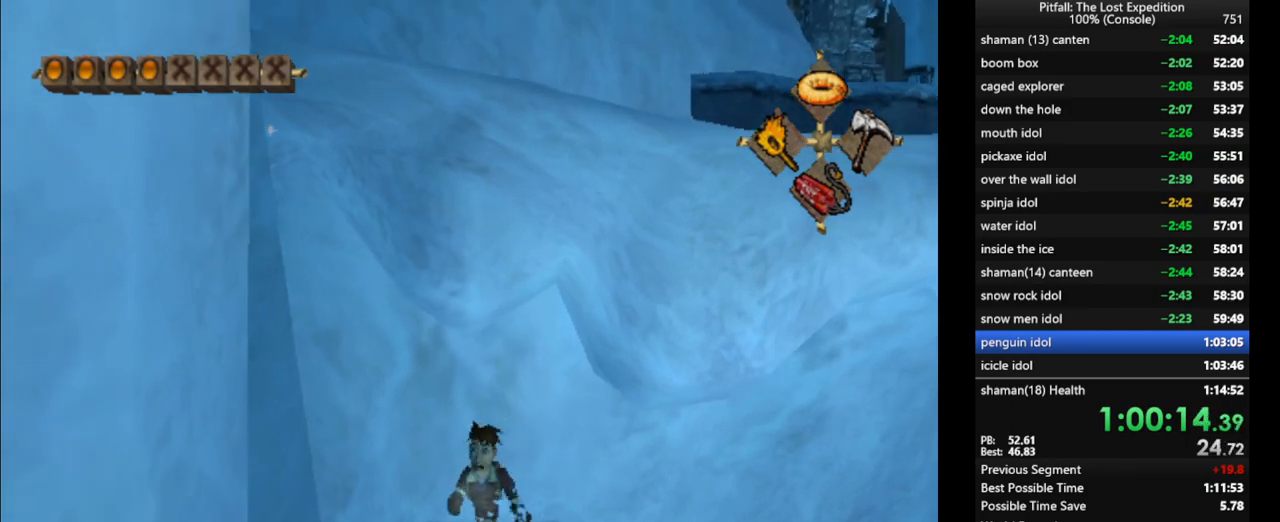
{"buttons": [], "left_stick": "up", "right_stick": "center", "events": [[100, "left_stick", "up"], [150, "A", "down"], [150, "B", "down"], [183, "B", "up"], [250, "left_stick", "up-right"], [283, "A", "up"], [350, "left_stick", "up"]]}
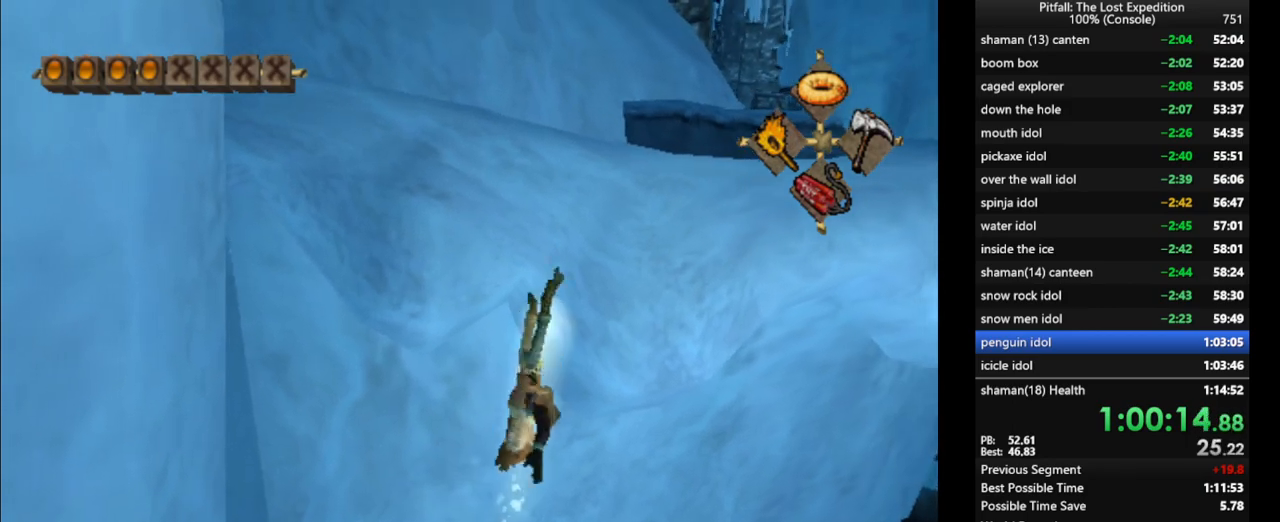
{"buttons": ["L1"], "left_stick": "up", "right_stick": "center", "events": [[100, "R1", "down"], [150, "R1", "up"], [450, "L1", "down"]]}
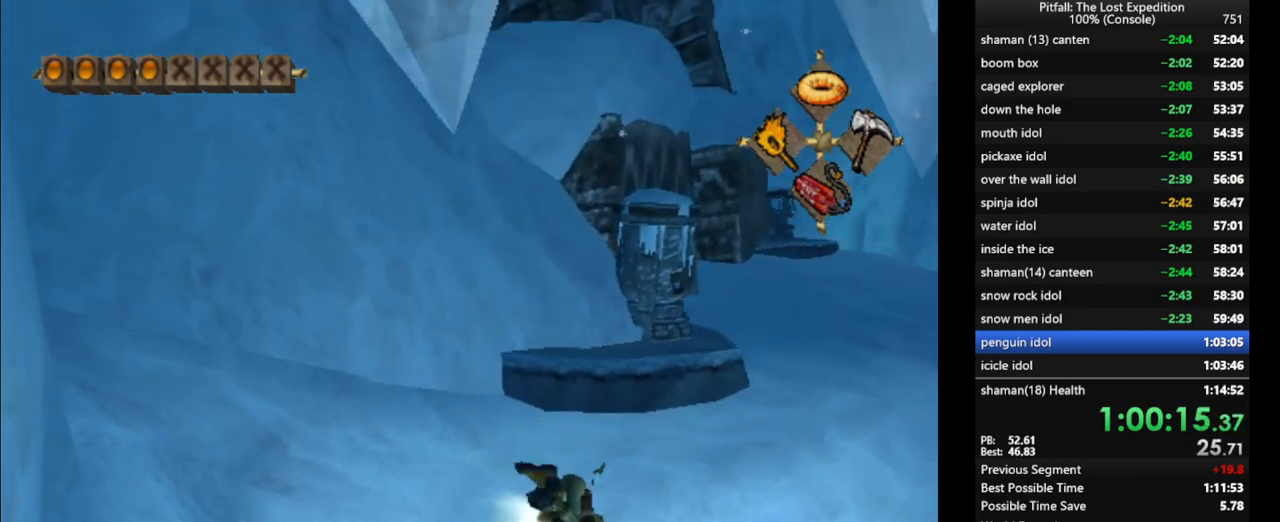
{"buttons": [], "left_stick": "down-left", "right_stick": "center", "events": [[50, "L1", "up"], [267, "left_stick", "left"], [317, "left_stick", "down-left"]]}
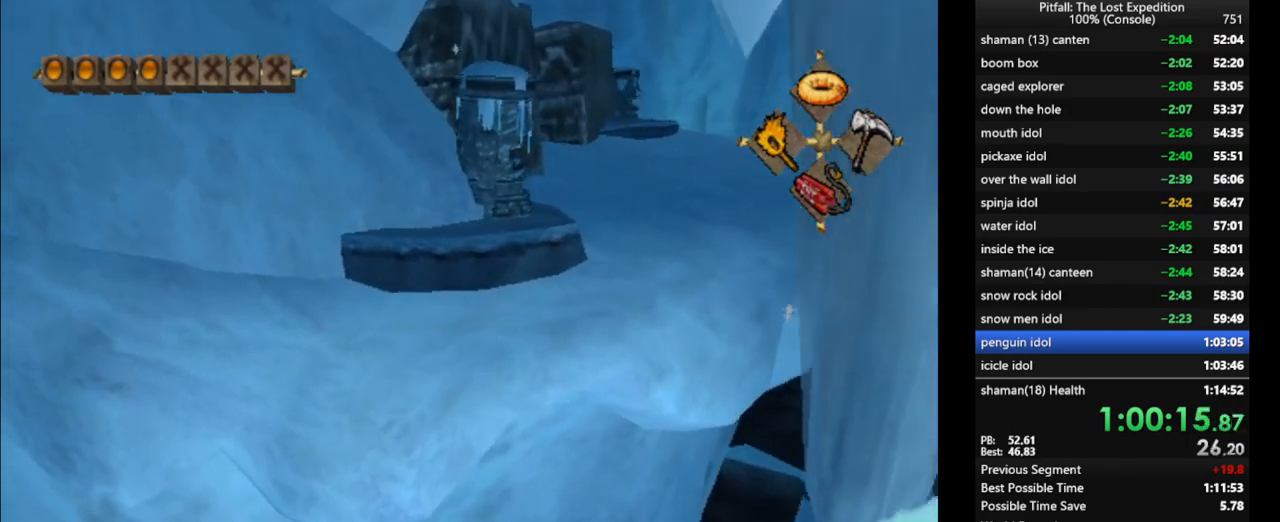
{"buttons": [], "left_stick": "up-left", "right_stick": "center", "events": [[317, "A", "down"], [417, "left_stick", "up-left"], [450, "A", "up"]]}
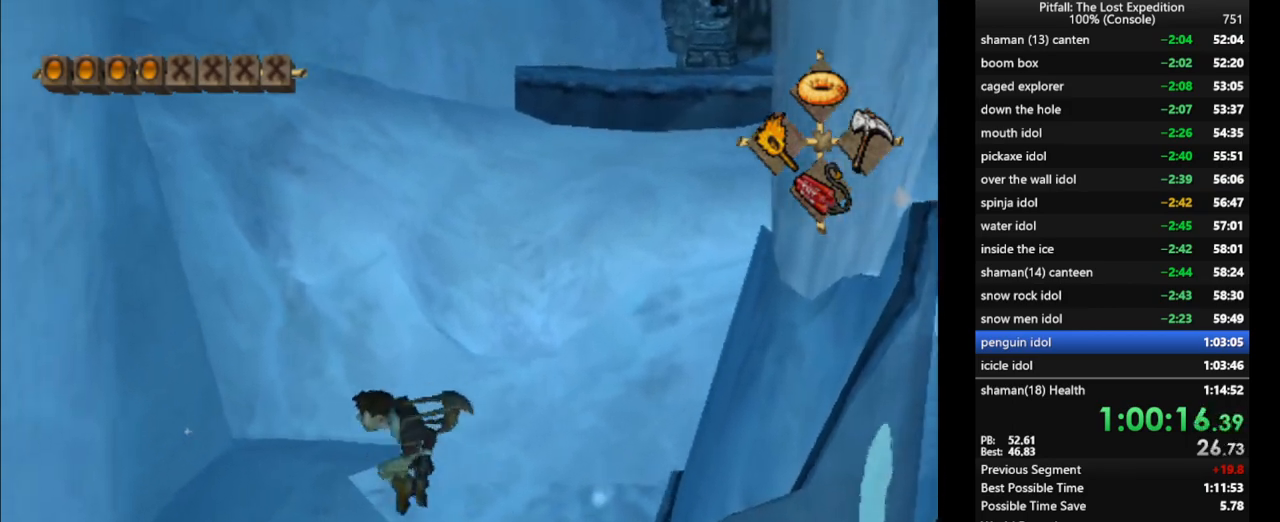
{"buttons": [], "left_stick": "center", "right_stick": "center", "events": [[50, "left_stick", "center"], [200, "left_stick", "up-left"], [233, "L1", "down"], [367, "L1", "up"], [417, "left_stick", "center"]]}
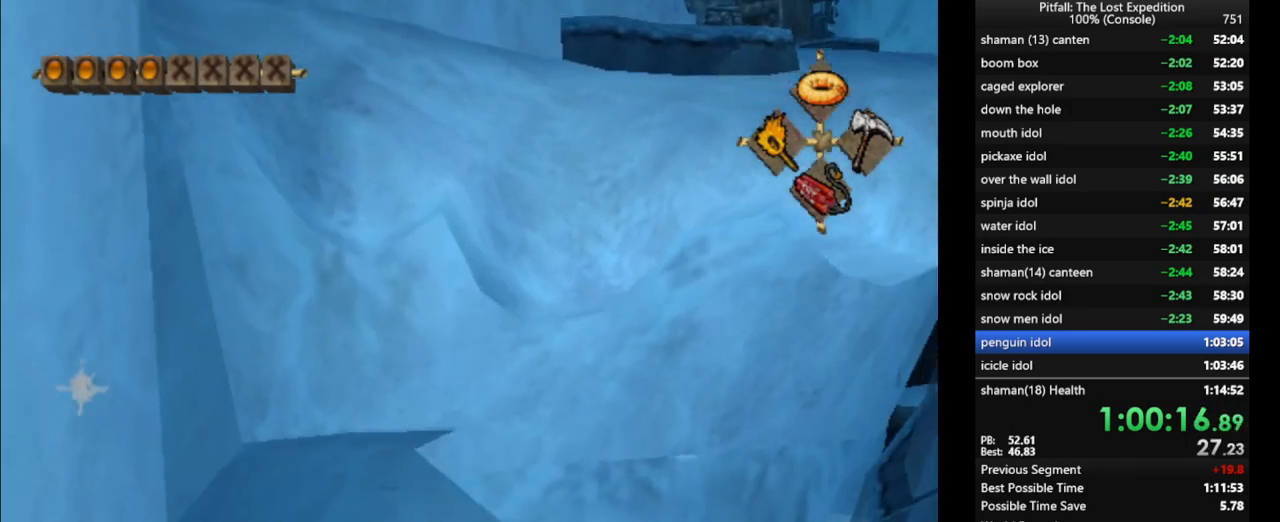
{"buttons": [], "left_stick": "up", "right_stick": "center", "events": [[83, "left_stick", "left"], [183, "A", "down"], [200, "left_stick", "up-left"], [483, "A", "up"], [483, "left_stick", "up"]]}
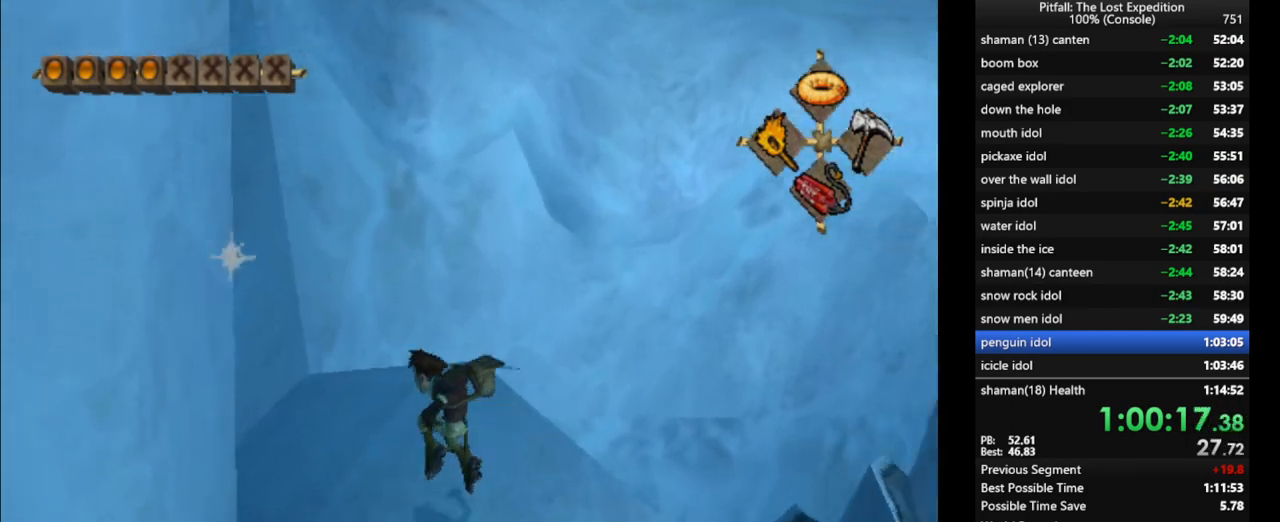
{"buttons": [], "left_stick": "up", "right_stick": "center", "events": [[50, "A", "down"], [117, "A", "up"], [150, "L1", "down"], [150, "left_stick", "center"], [250, "left_stick", "right"], [283, "L1", "up"], [350, "left_stick", "center"], [467, "left_stick", "up"]]}
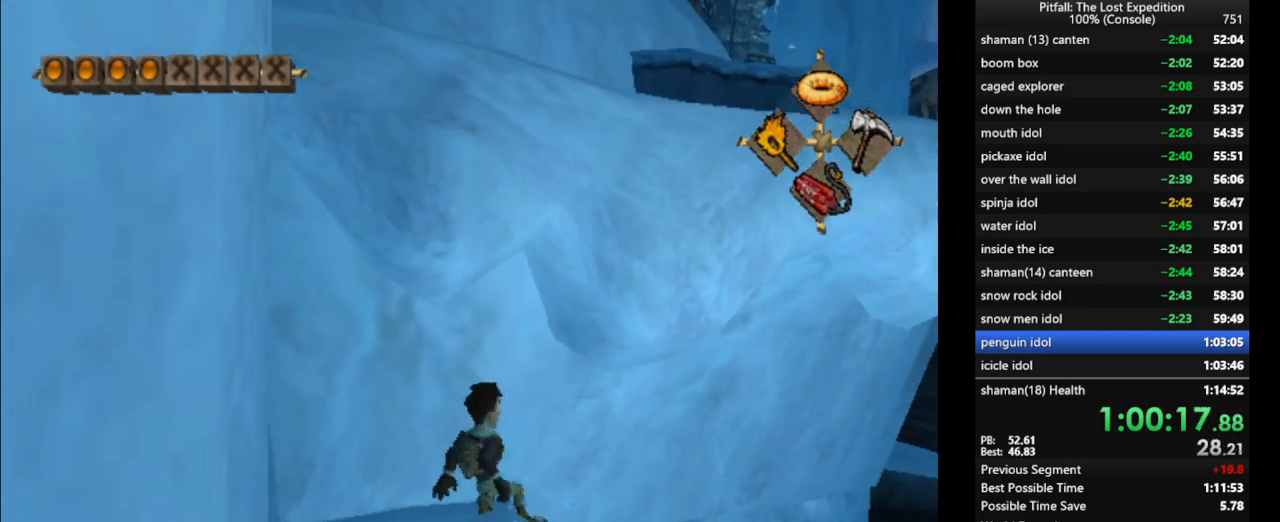
{"buttons": [], "left_stick": "up-right", "right_stick": "center", "events": [[17, "B", "down"], [50, "A", "down"], [100, "B", "up"], [167, "A", "up"], [317, "left_stick", "up-right"]]}
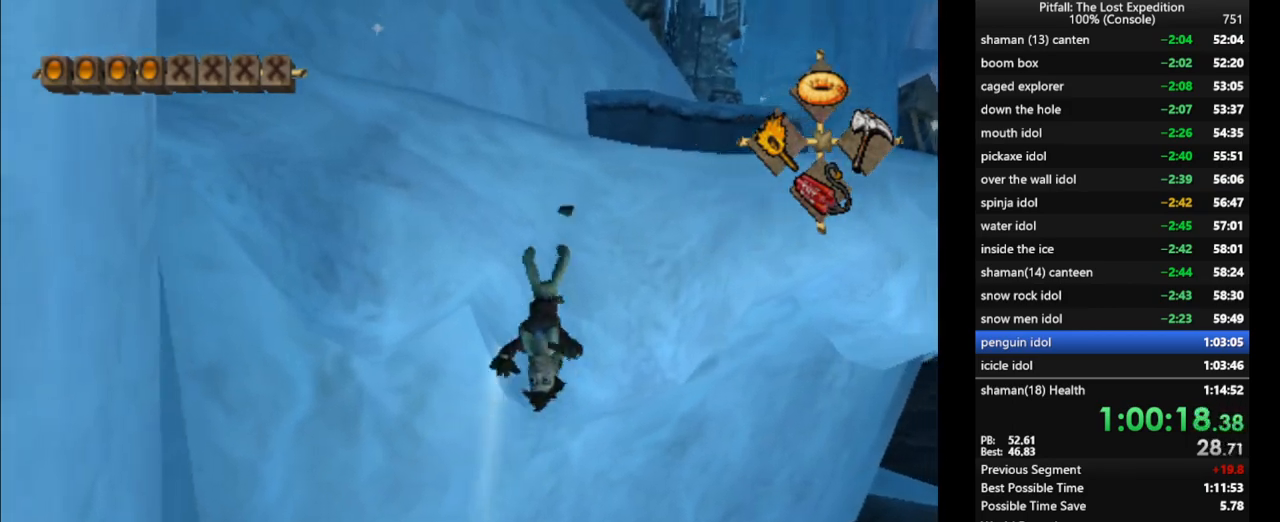
{"buttons": ["L1"], "left_stick": "up", "right_stick": "center", "events": [[83, "left_stick", "up"], [417, "L1", "down"]]}
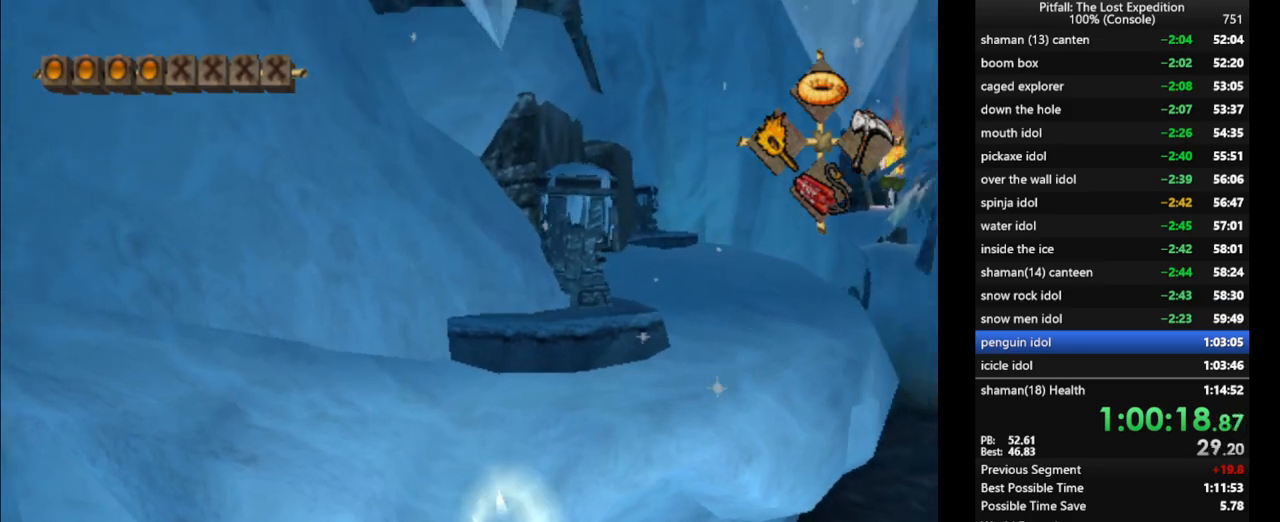
{"buttons": [], "left_stick": "down-left", "right_stick": "center", "events": [[17, "L1", "up"], [50, "left_stick", "up-left"], [150, "R1", "down"], [200, "left_stick", "down-left"], [250, "R1", "up"]]}
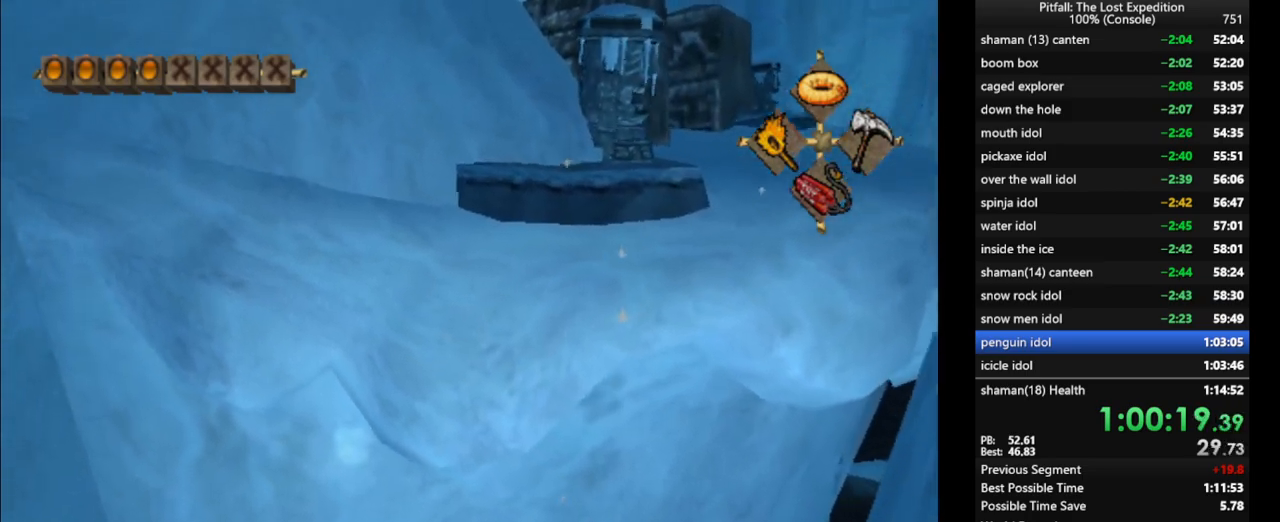
{"buttons": ["L1"], "left_stick": "up", "right_stick": "center", "events": [[183, "left_stick", "left"], [317, "left_stick", "center"], [433, "left_stick", "up"], [450, "L1", "down"]]}
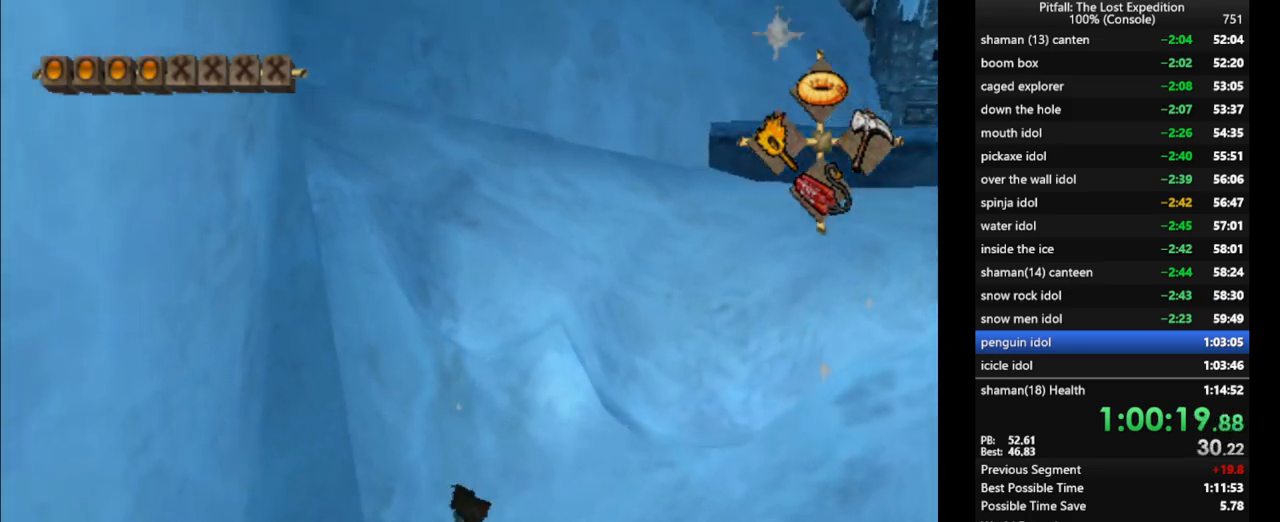
{"buttons": [], "left_stick": "up-right", "right_stick": "center", "events": [[33, "left_stick", "up-right"], [83, "L1", "up"], [150, "B", "down"], [183, "A", "down"], [217, "B", "up"], [283, "A", "up"]]}
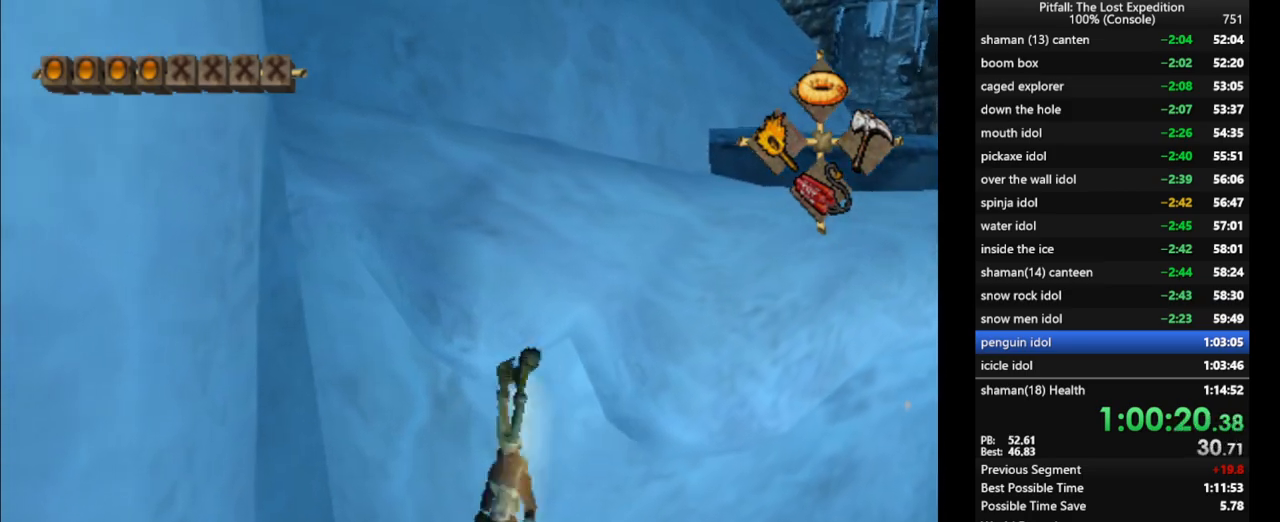
{"buttons": [], "left_stick": "up-right", "right_stick": "center", "events": [[383, "L1", "down"], [483, "L1", "up"]]}